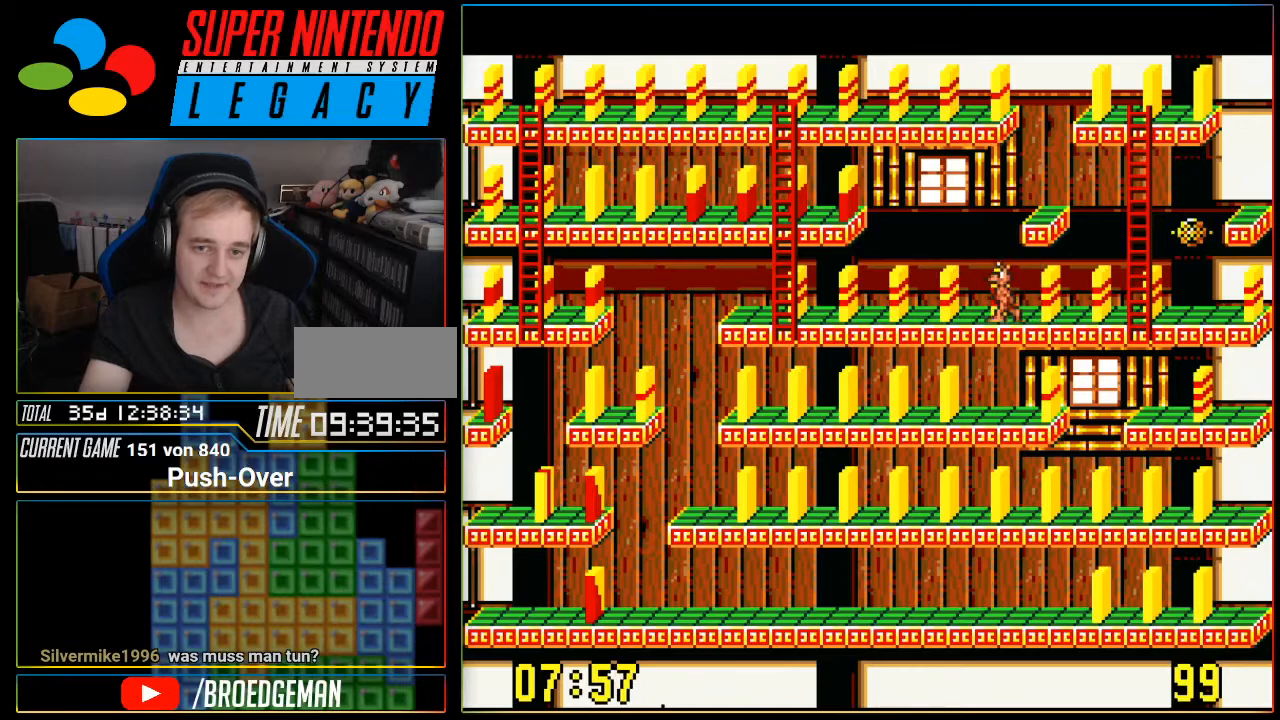
Gameplay with a controller (Nintendo layout); each line is a JSON object with the inputs held at the frame after it. "events" lists button and stick changes between this image and that frame as [ms after this image, input, new state], when the widget could be followed in between. Not read: L3 R3.
{"buttons": ["DPAD_RIGHT"], "events": [[100, "DPAD_LEFT", "up"], [317, "DPAD_RIGHT", "down"]]}
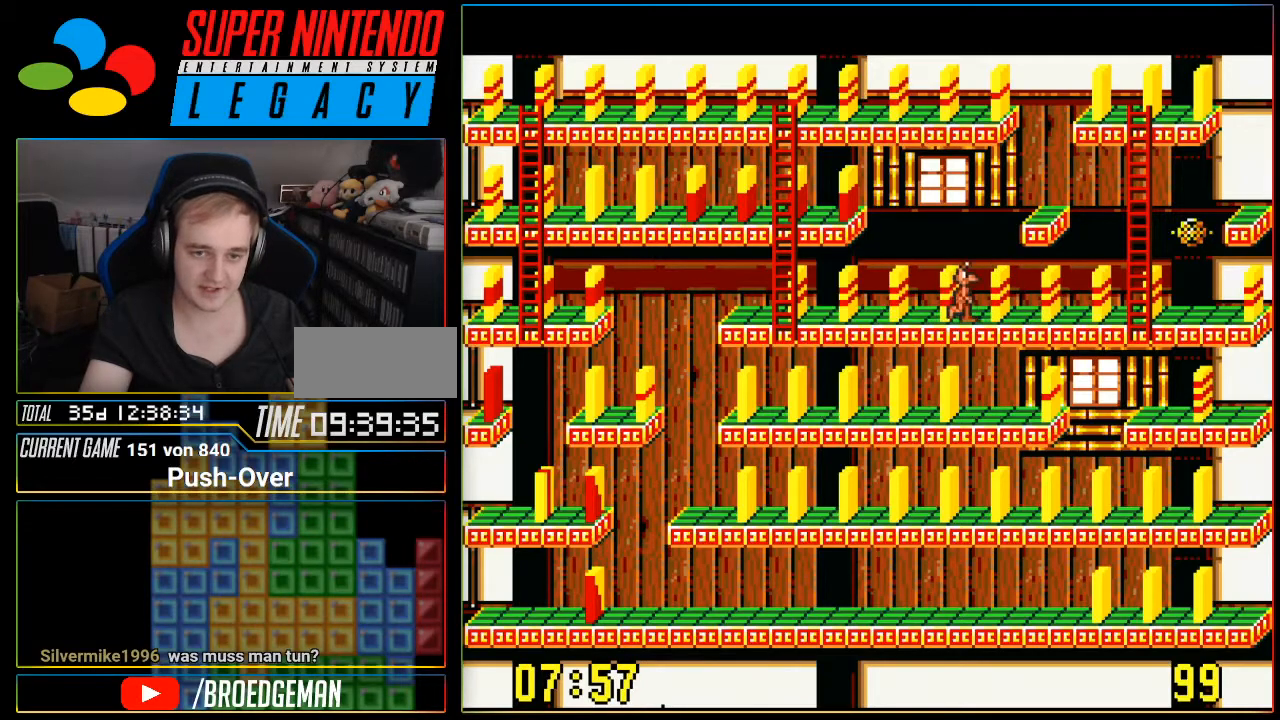
{"buttons": [], "events": [[284, "DPAD_RIGHT", "up"]]}
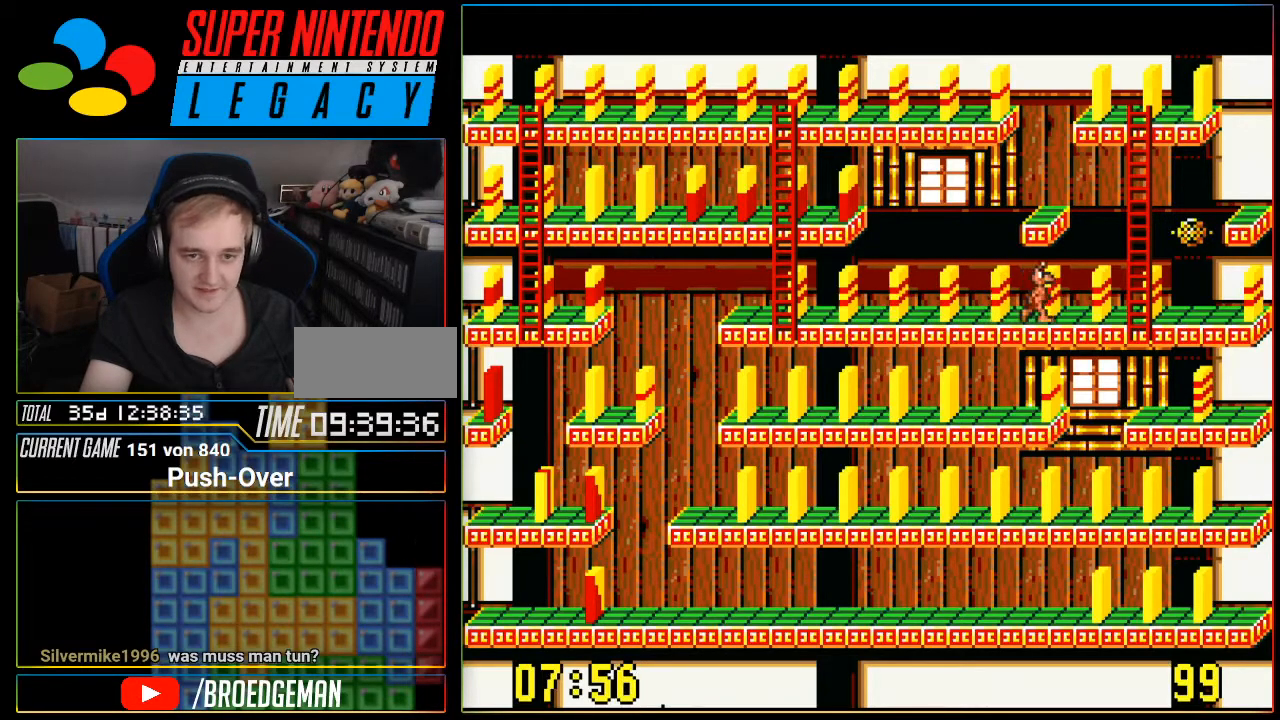
{"buttons": ["DPAD_LEFT"], "events": [[33, "DPAD_LEFT", "down"]]}
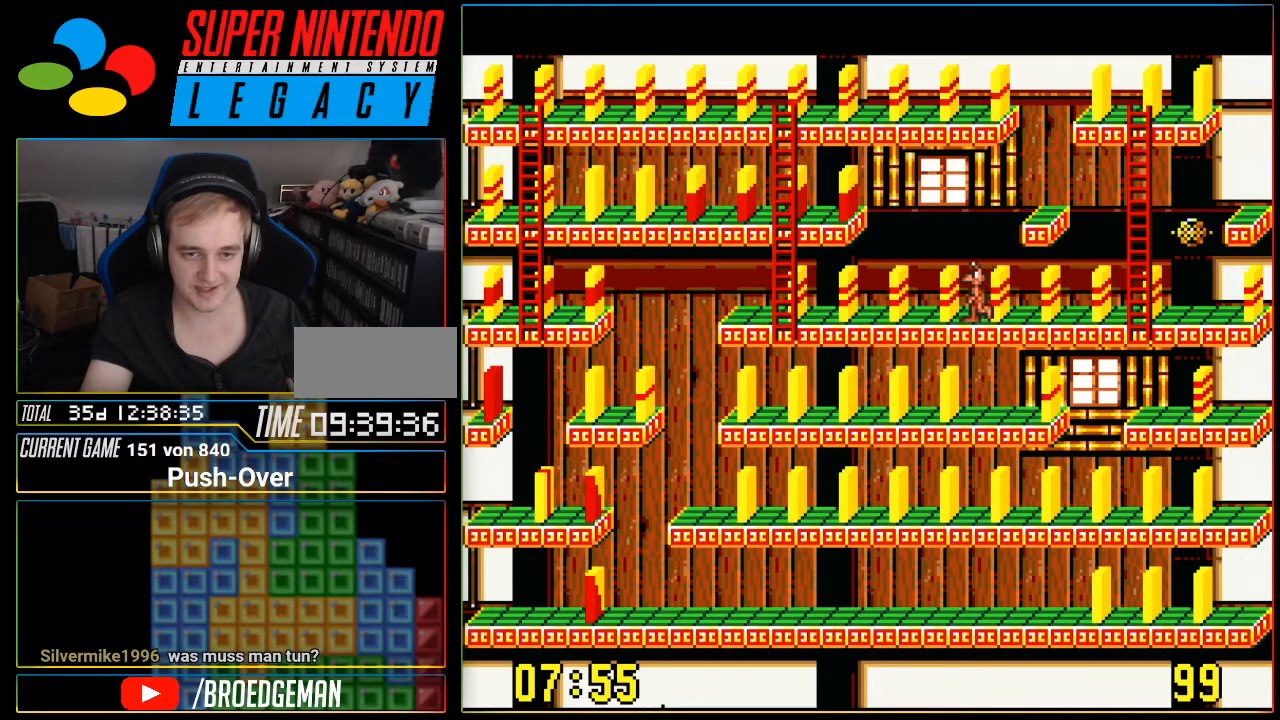
{"buttons": ["DPAD_RIGHT"], "events": [[151, "DPAD_LEFT", "up"], [351, "DPAD_RIGHT", "down"]]}
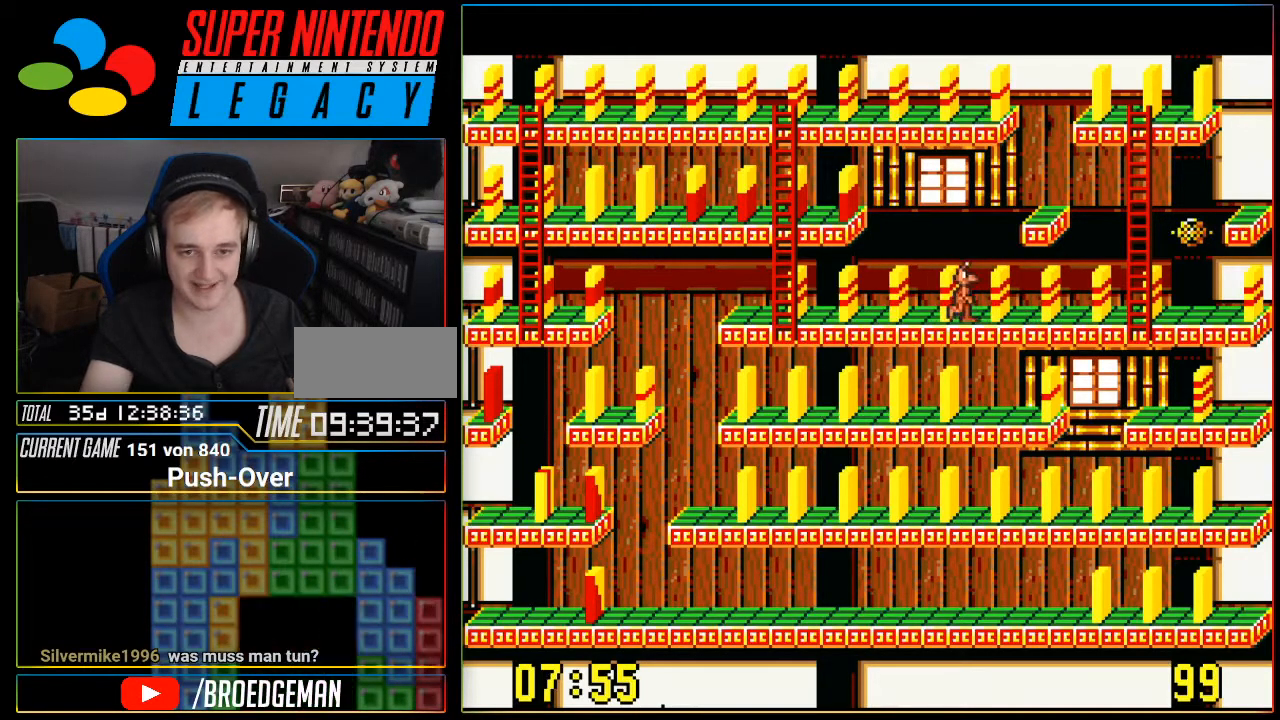
{"buttons": ["DPAD_RIGHT"], "events": []}
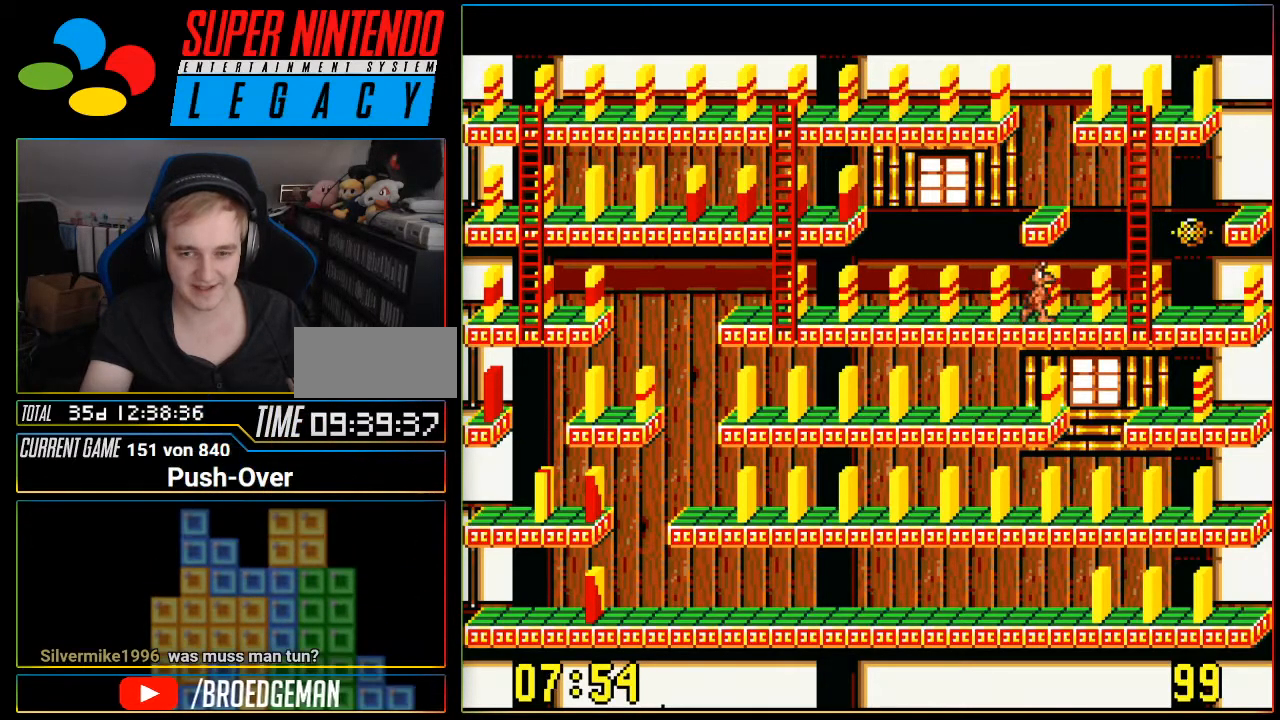
{"buttons": [], "events": [[217, "DPAD_RIGHT", "up"]]}
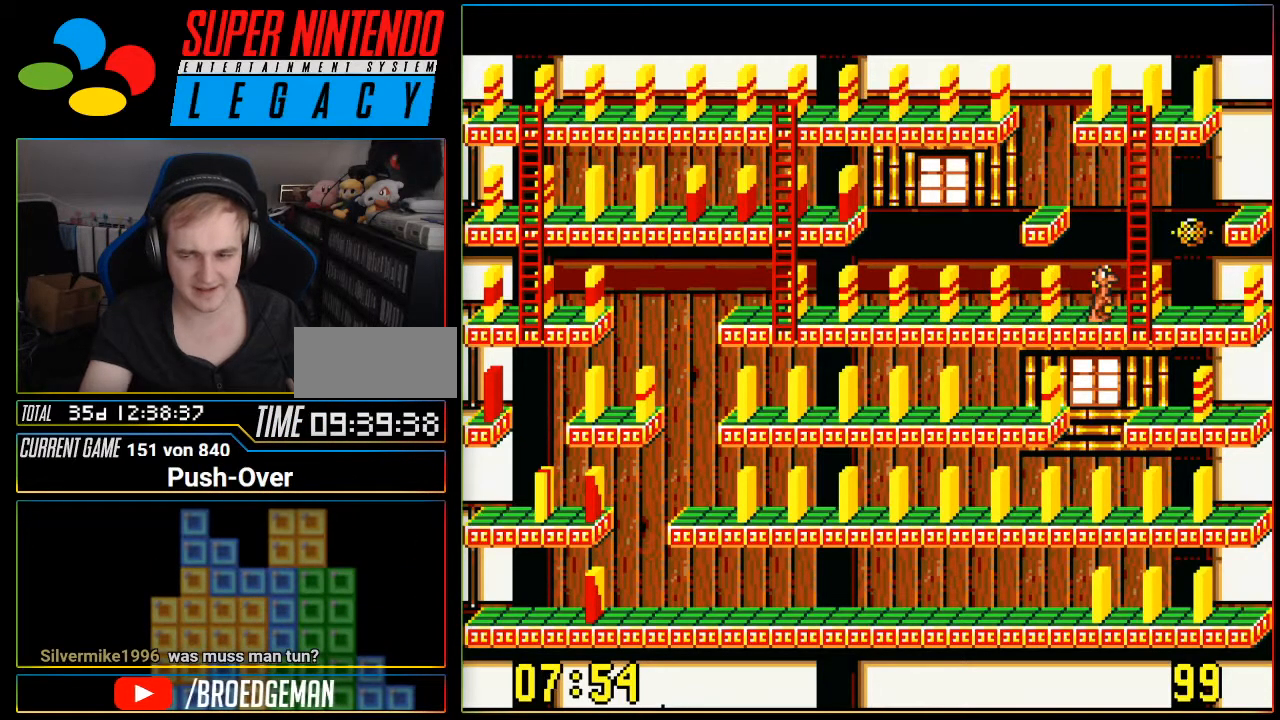
{"buttons": [], "events": []}
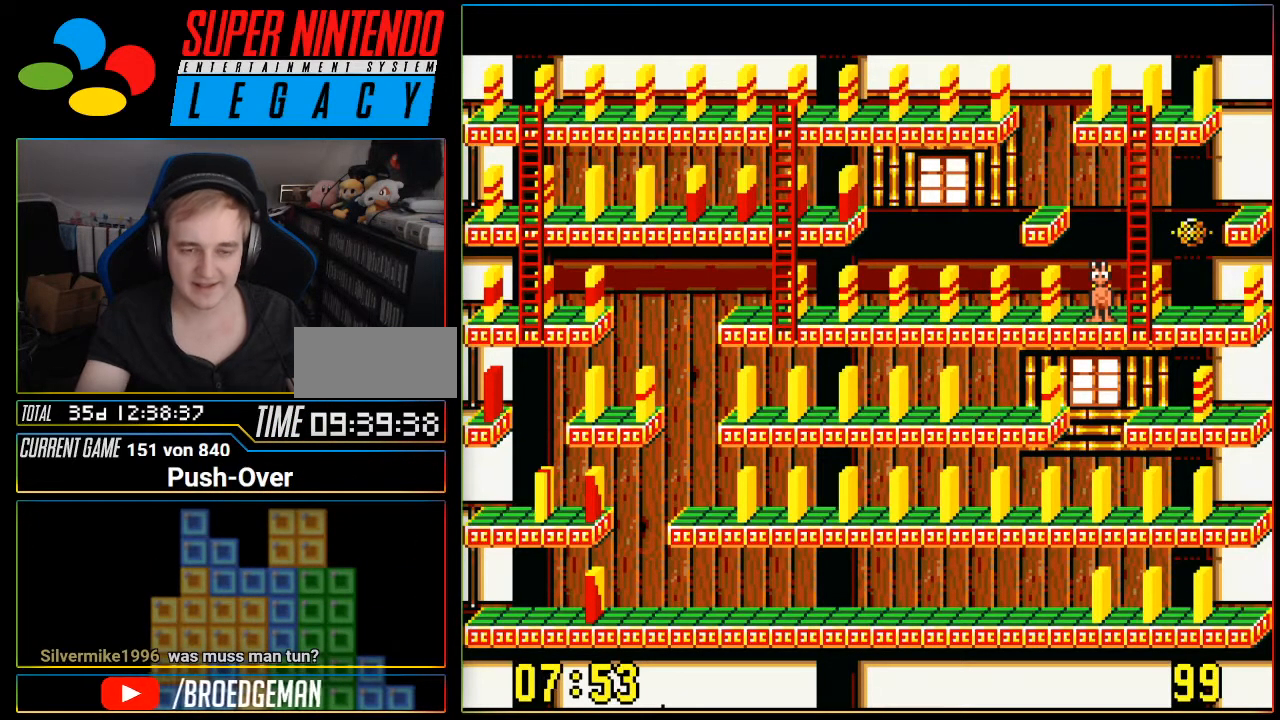
{"buttons": [], "events": []}
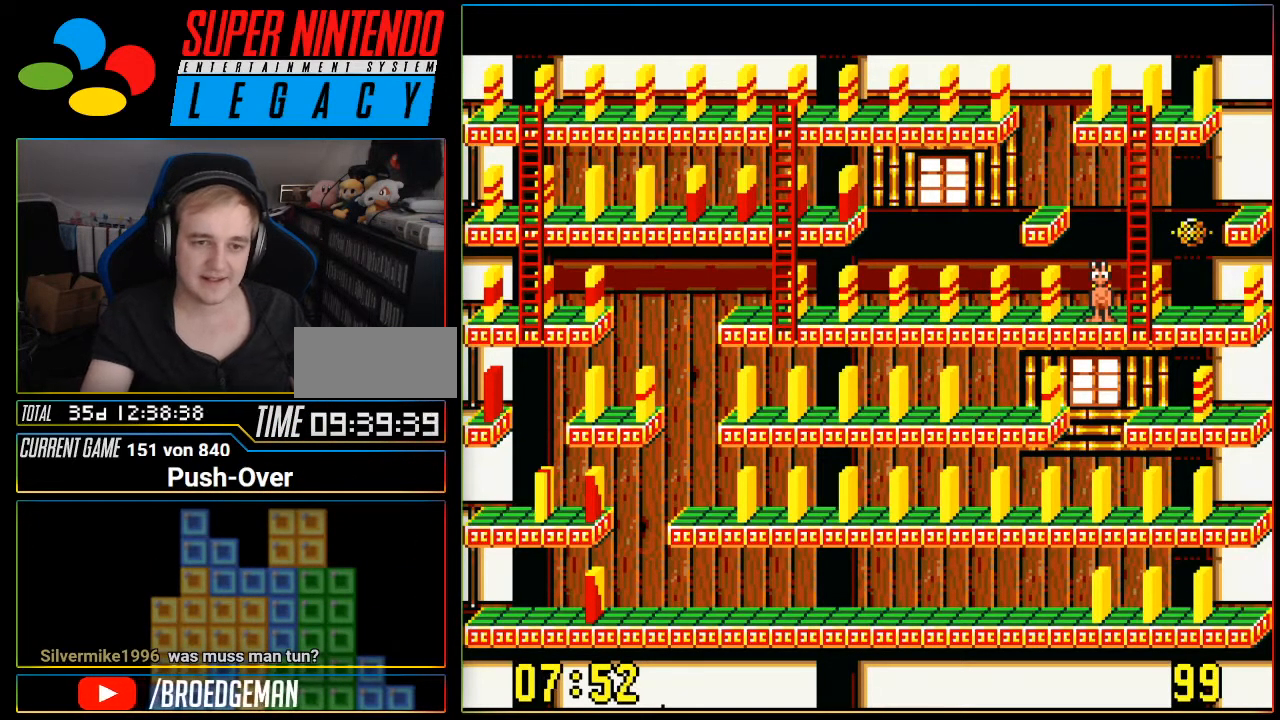
{"buttons": ["DPAD_LEFT"], "events": [[434, "DPAD_LEFT", "down"]]}
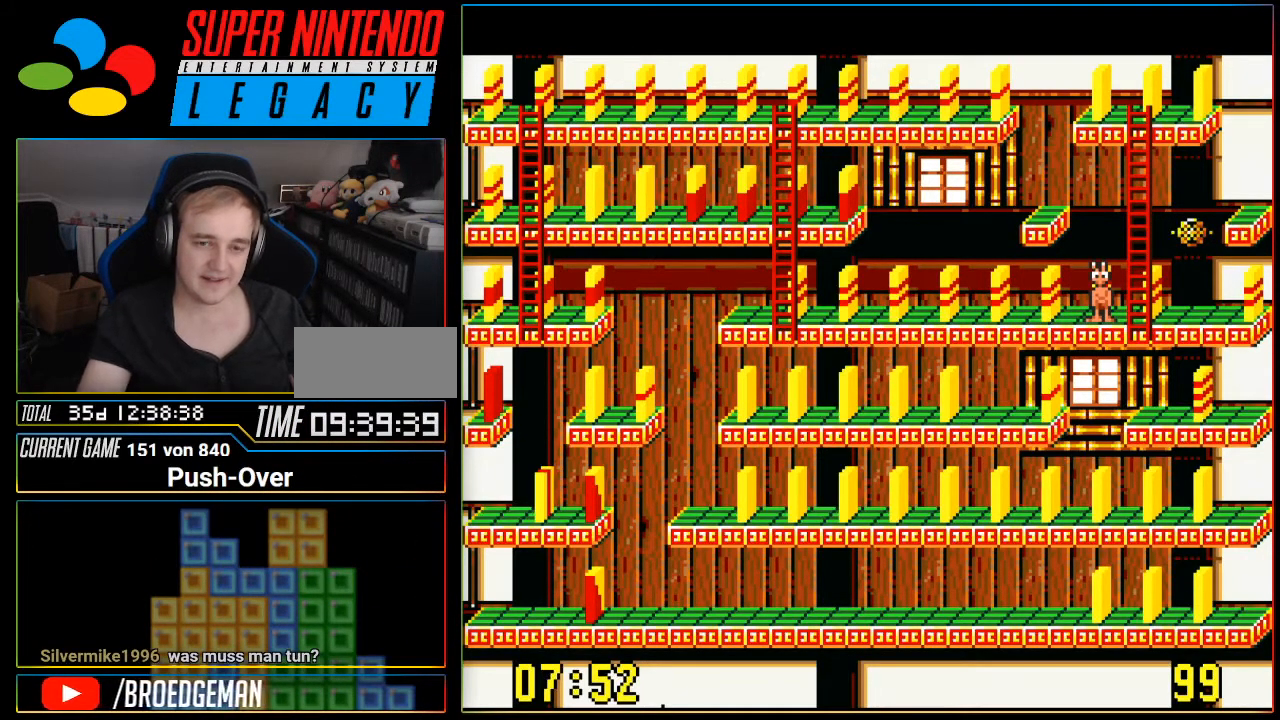
{"buttons": ["DPAD_LEFT"], "events": []}
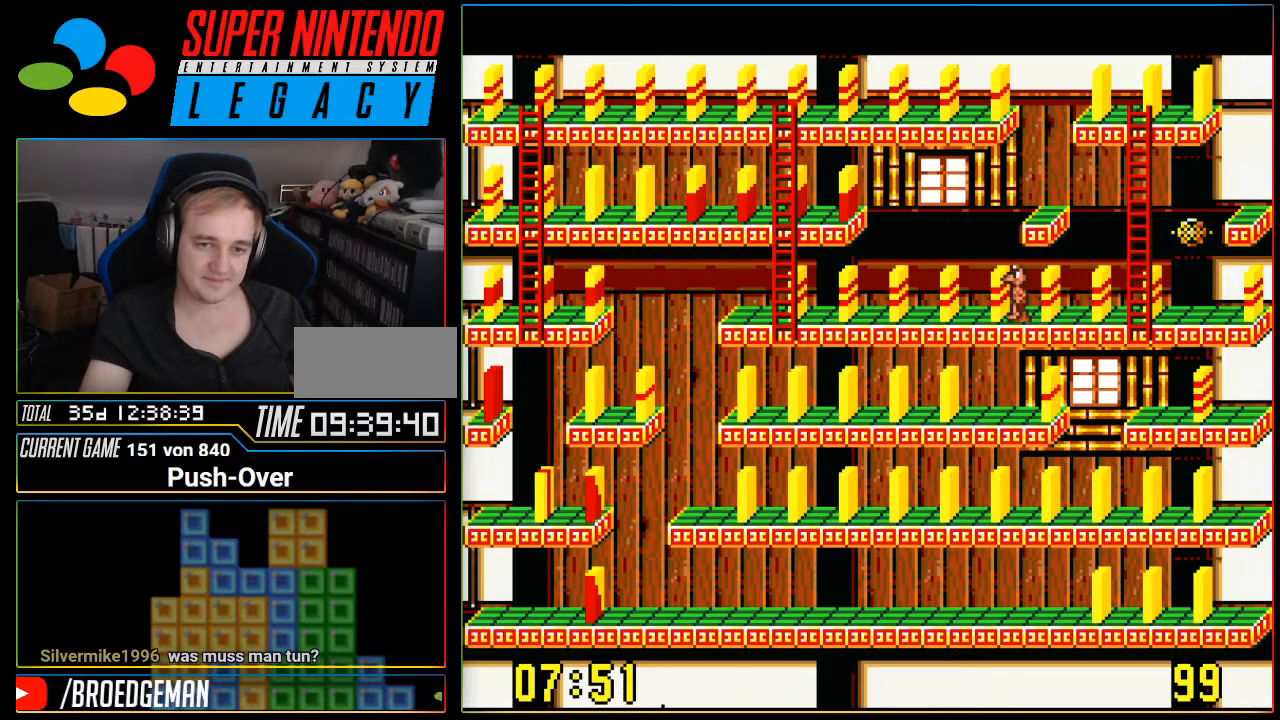
{"buttons": [], "events": [[250, "DPAD_LEFT", "up"]]}
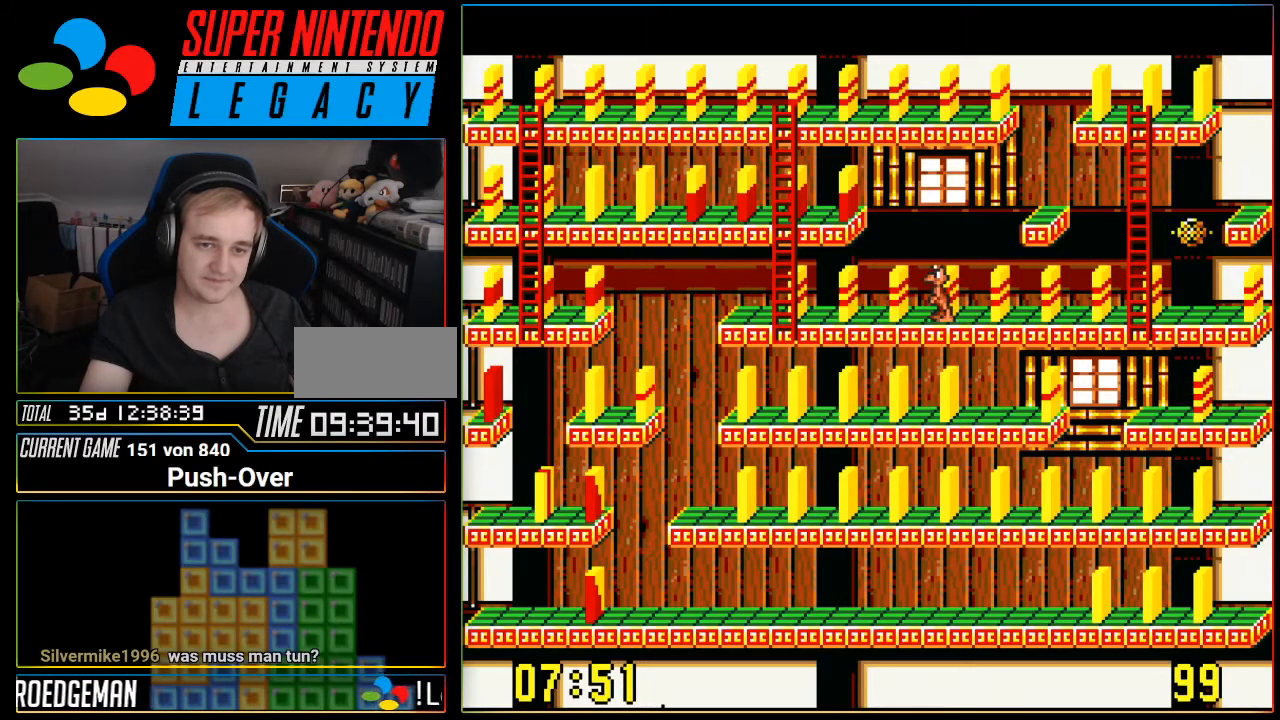
{"buttons": [], "events": []}
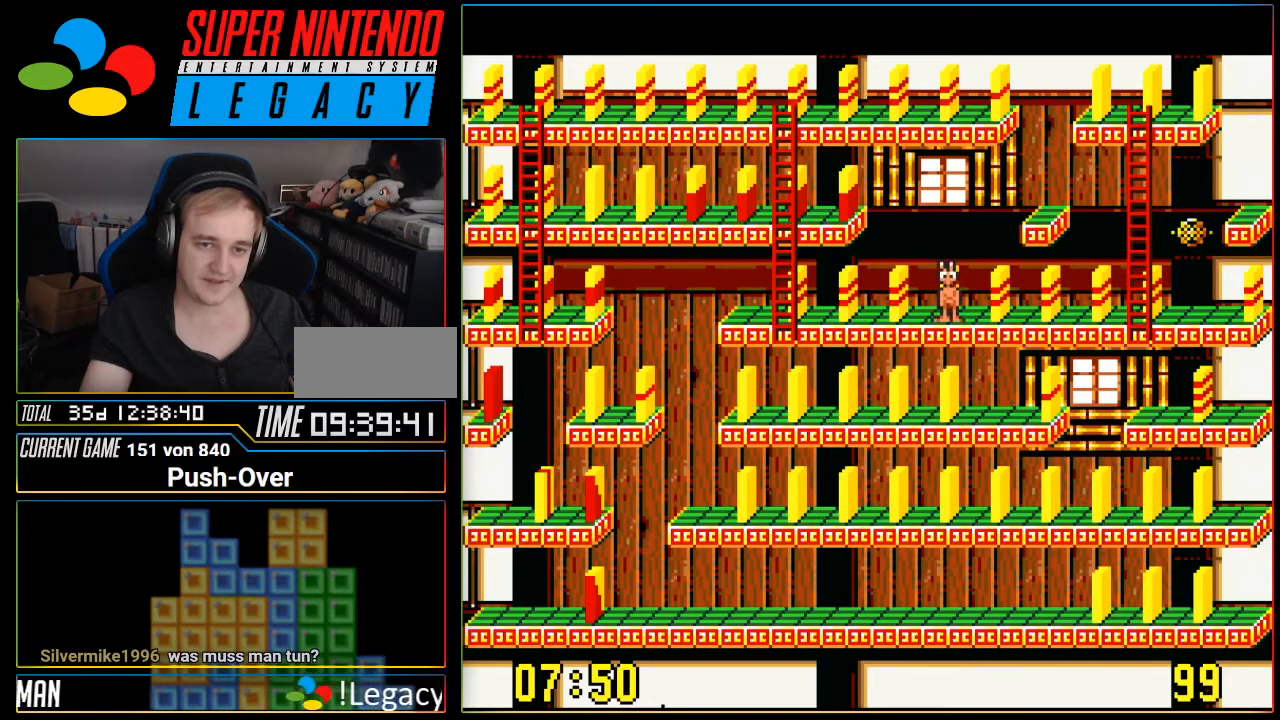
{"buttons": [], "events": []}
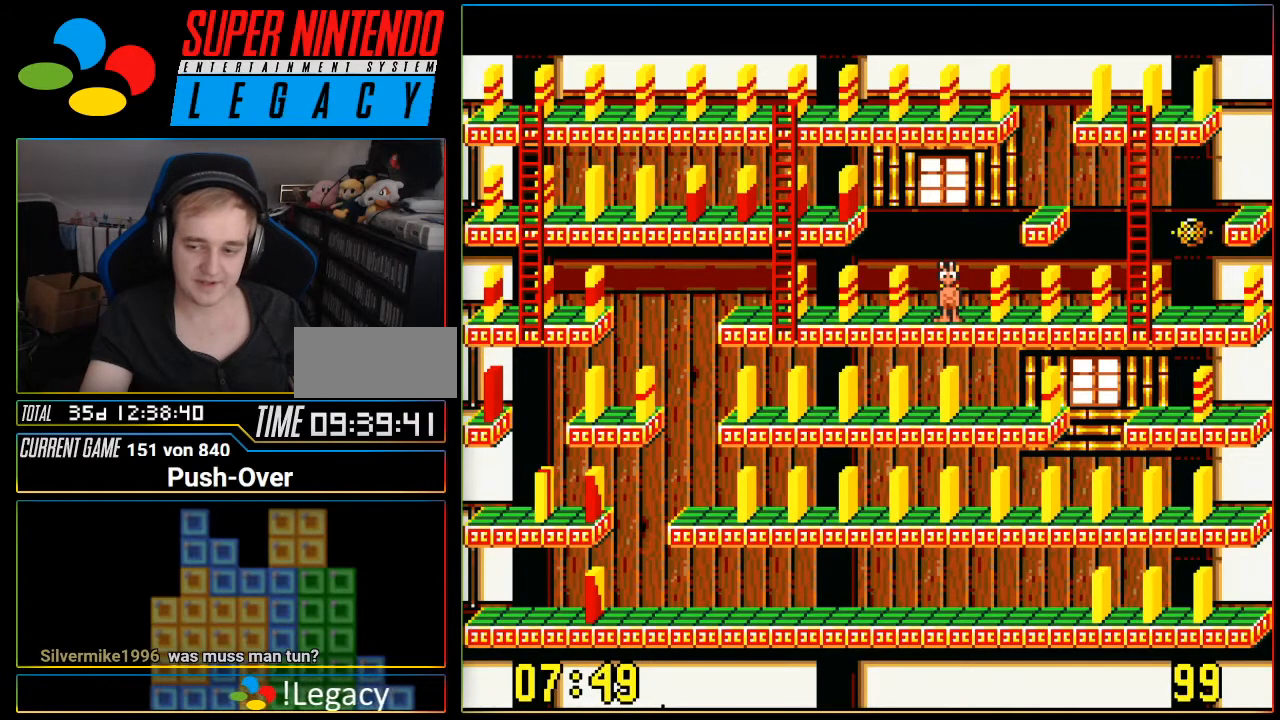
{"buttons": [], "events": []}
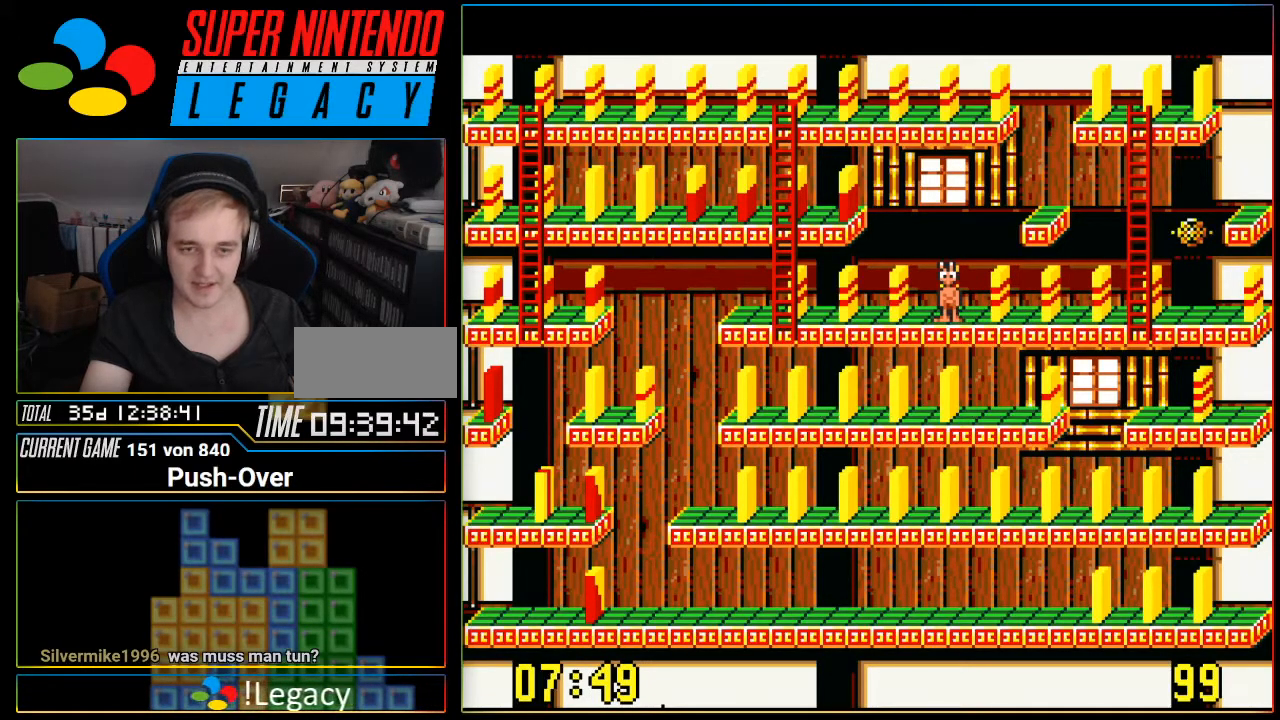
{"buttons": [], "events": []}
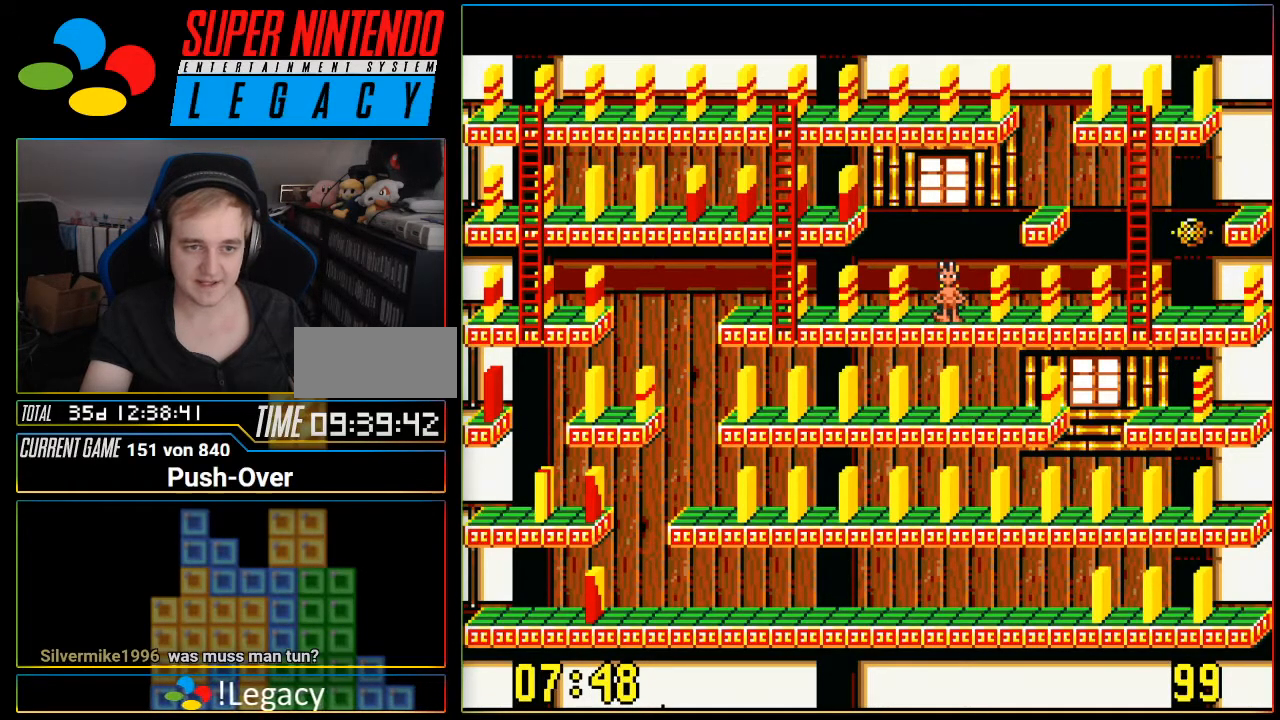
{"buttons": [], "events": []}
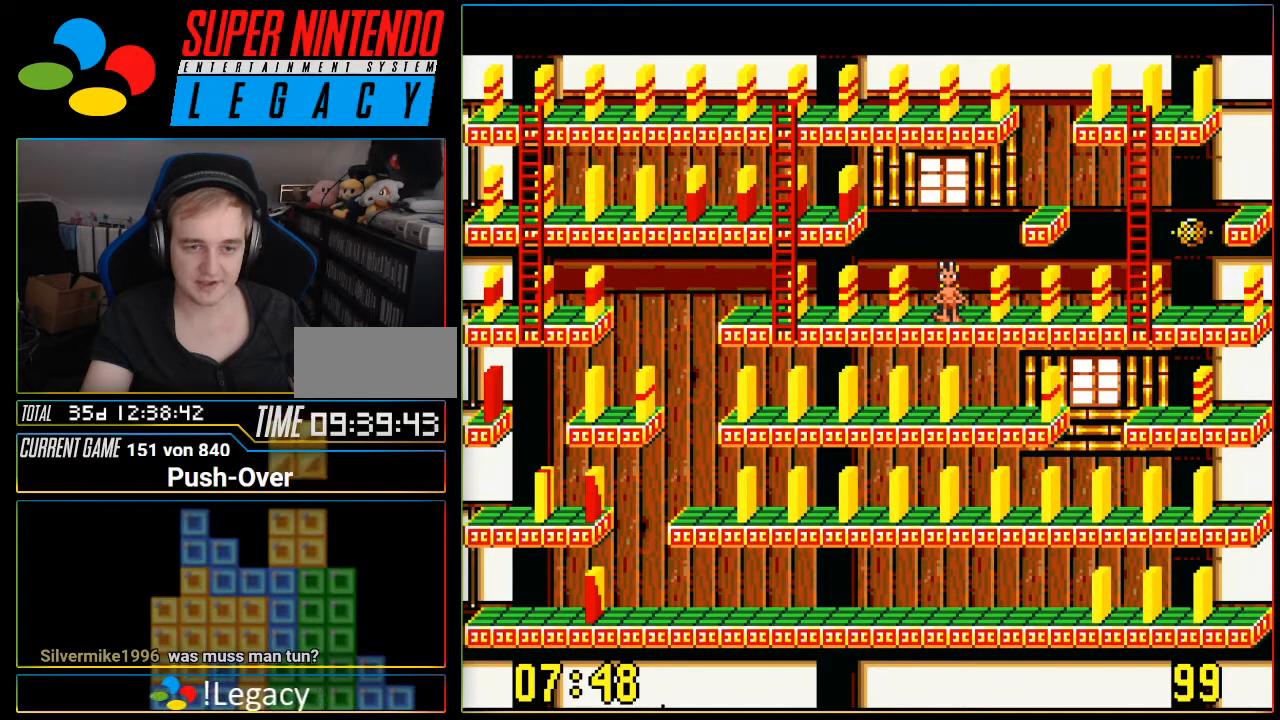
{"buttons": [], "events": []}
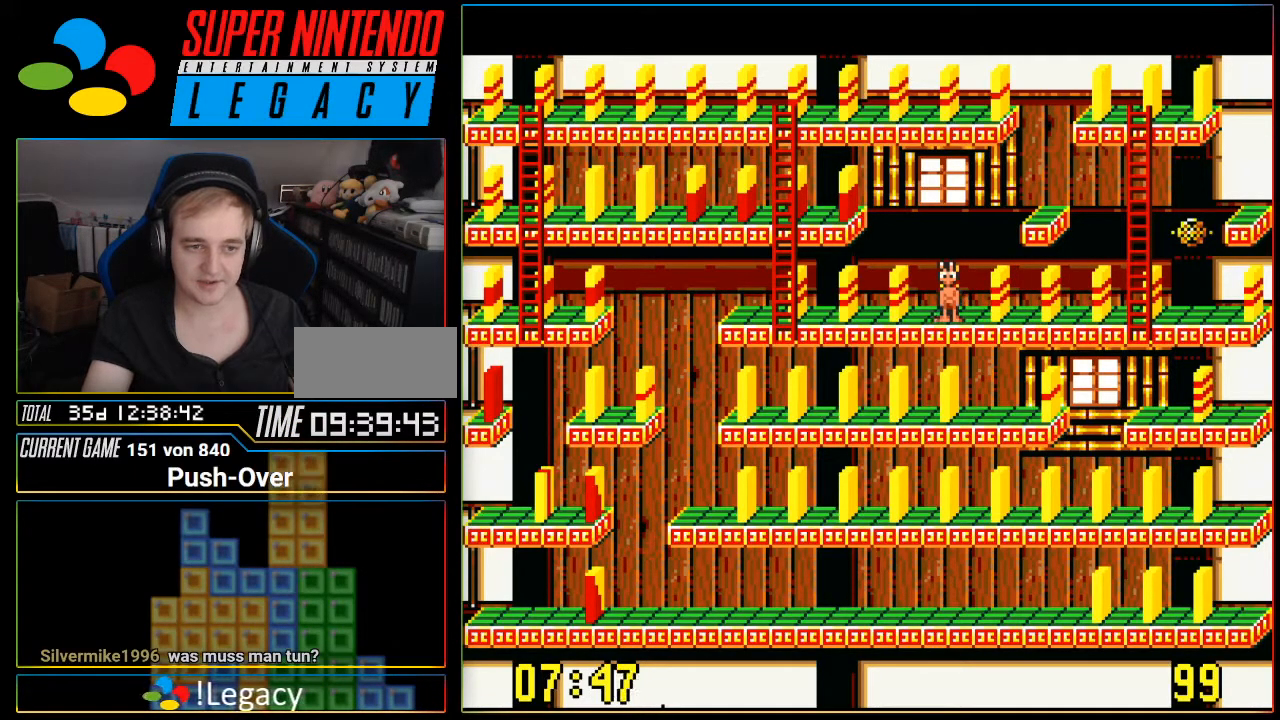
{"buttons": [], "events": []}
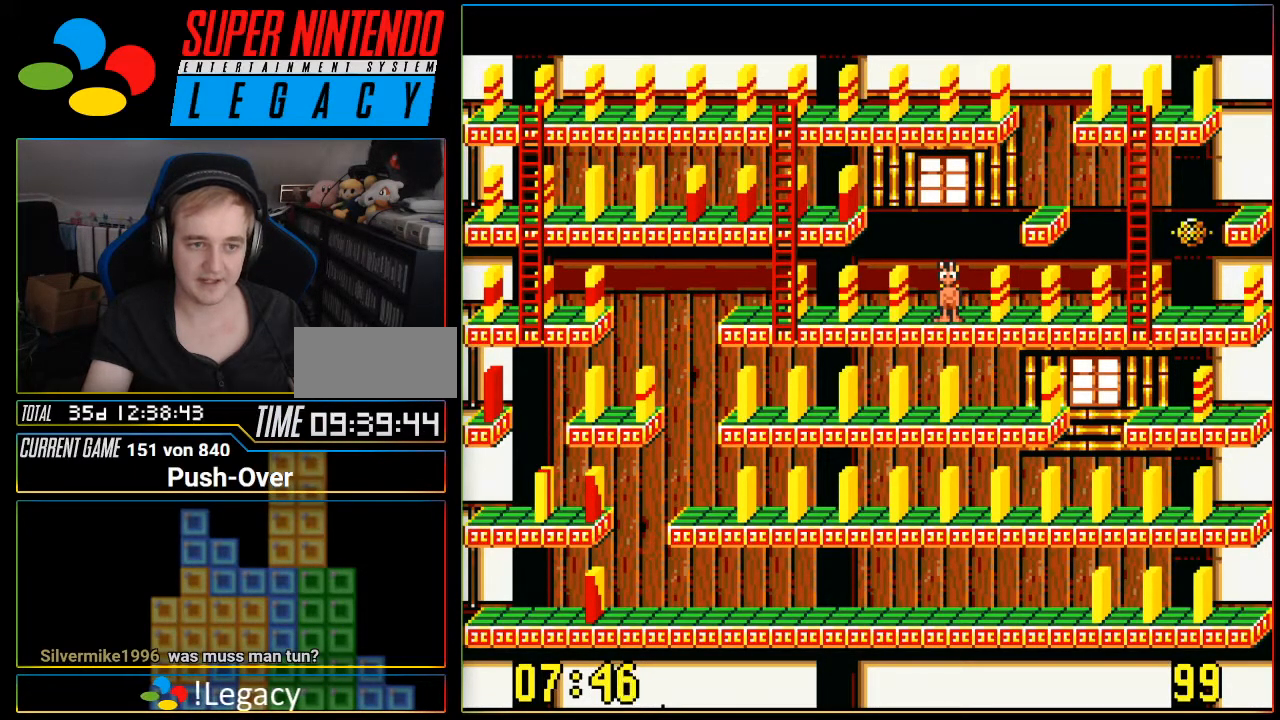
{"buttons": ["DPAD_LEFT"], "events": [[434, "DPAD_LEFT", "down"]]}
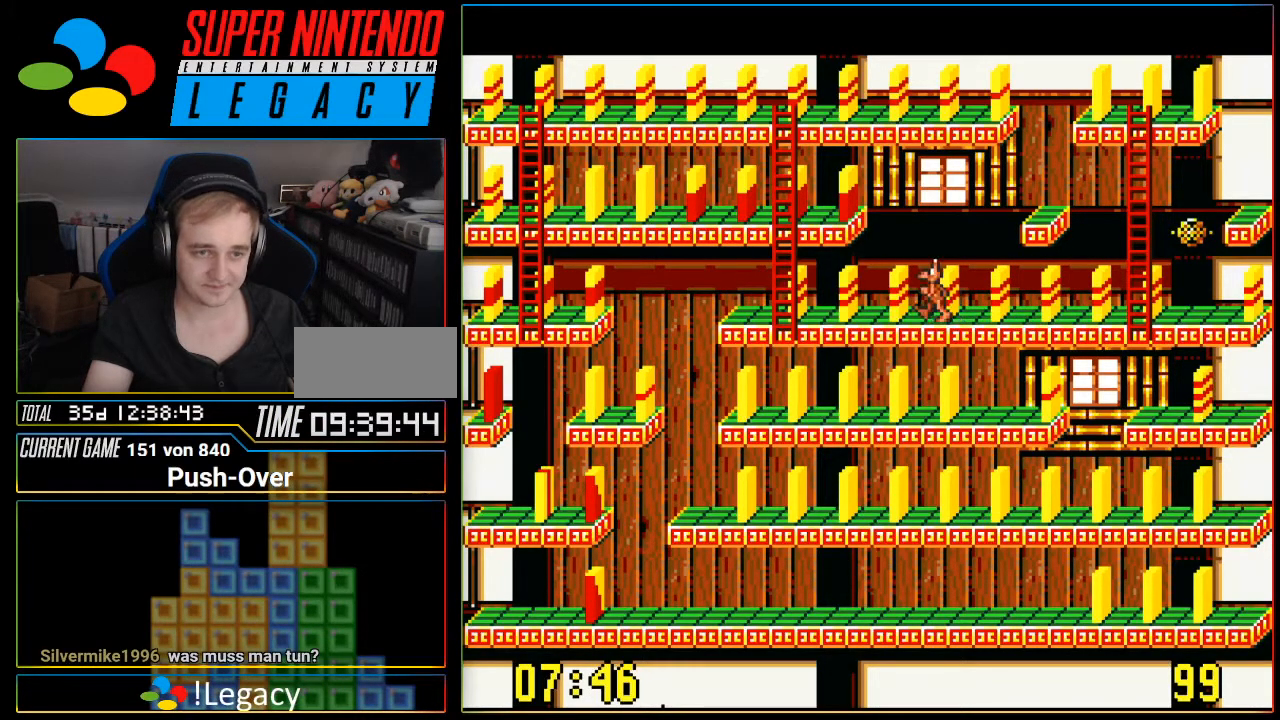
{"buttons": ["DPAD_LEFT"], "events": []}
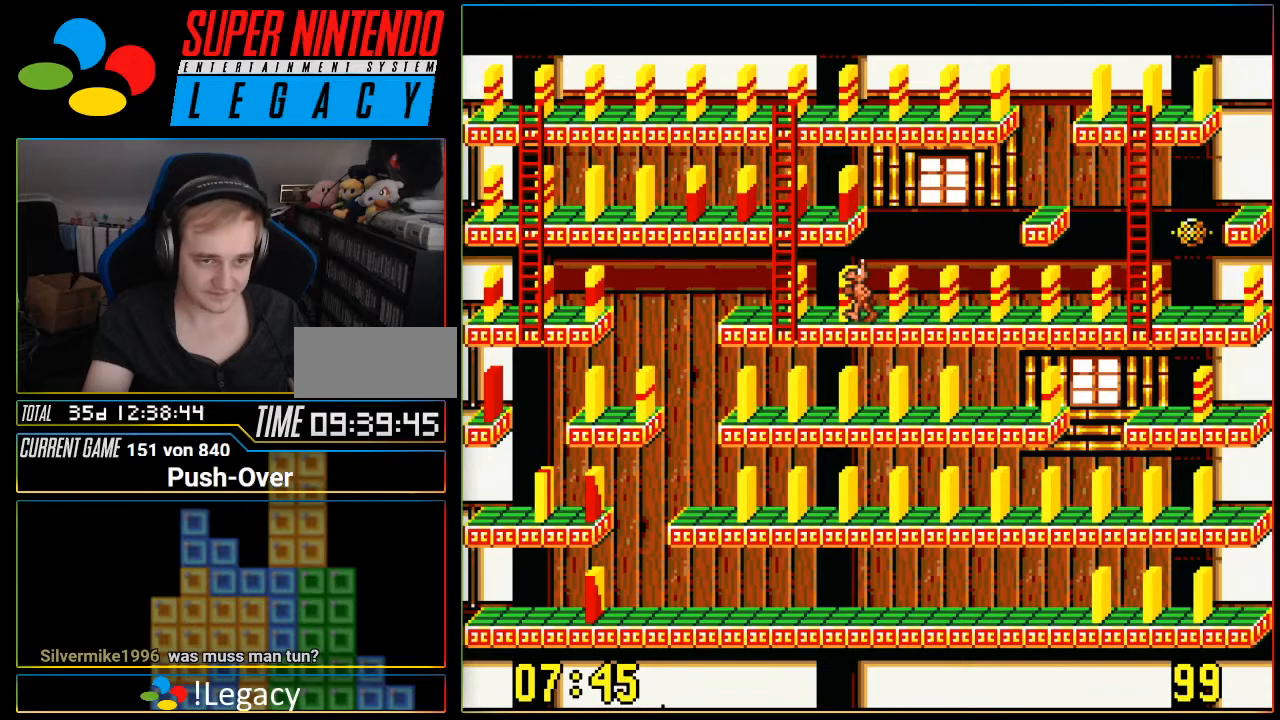
{"buttons": ["DPAD_UP"], "events": [[301, "DPAD_LEFT", "up"], [434, "DPAD_UP", "down"]]}
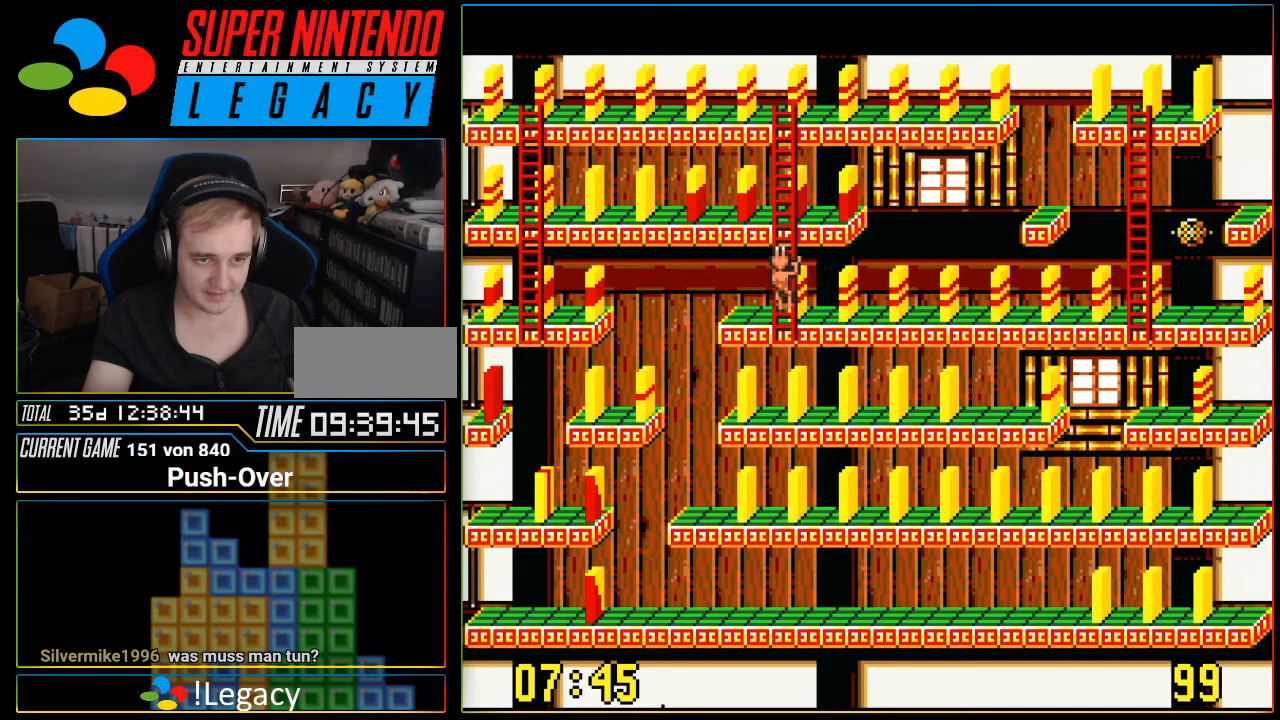
{"buttons": [], "events": [[417, "DPAD_UP", "up"]]}
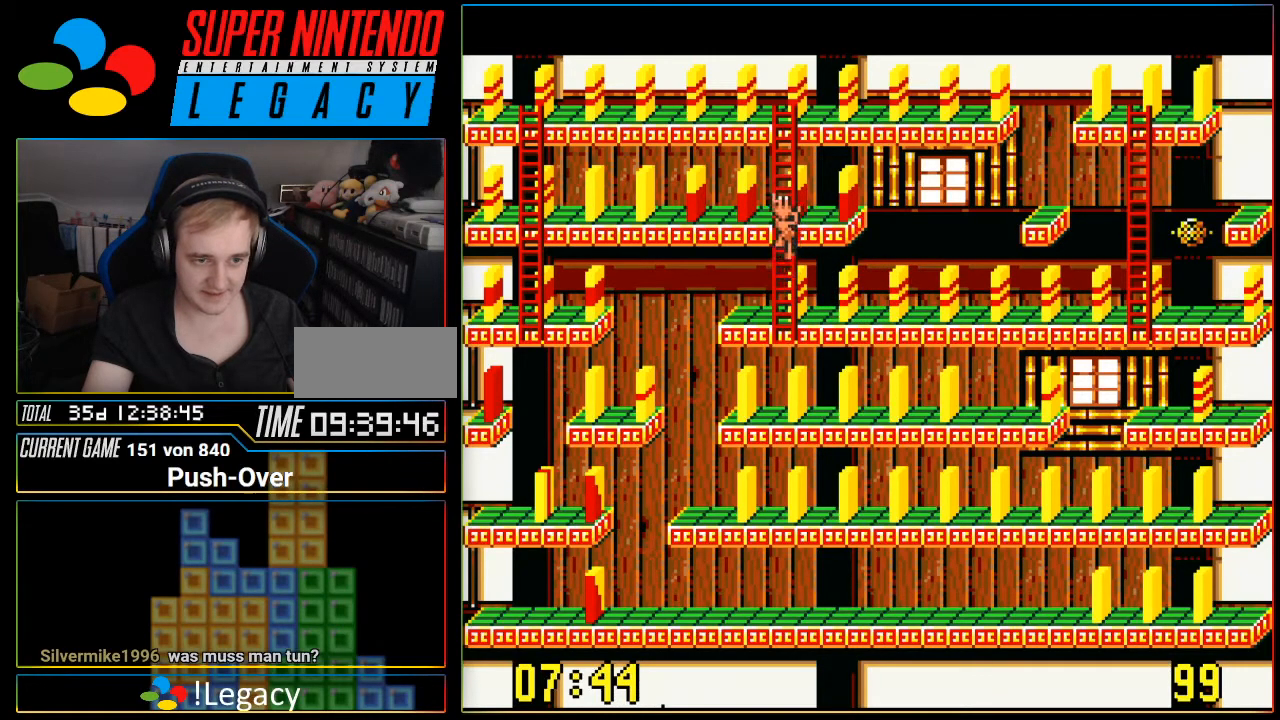
{"buttons": ["DPAD_LEFT"], "events": [[17, "DPAD_LEFT", "down"]]}
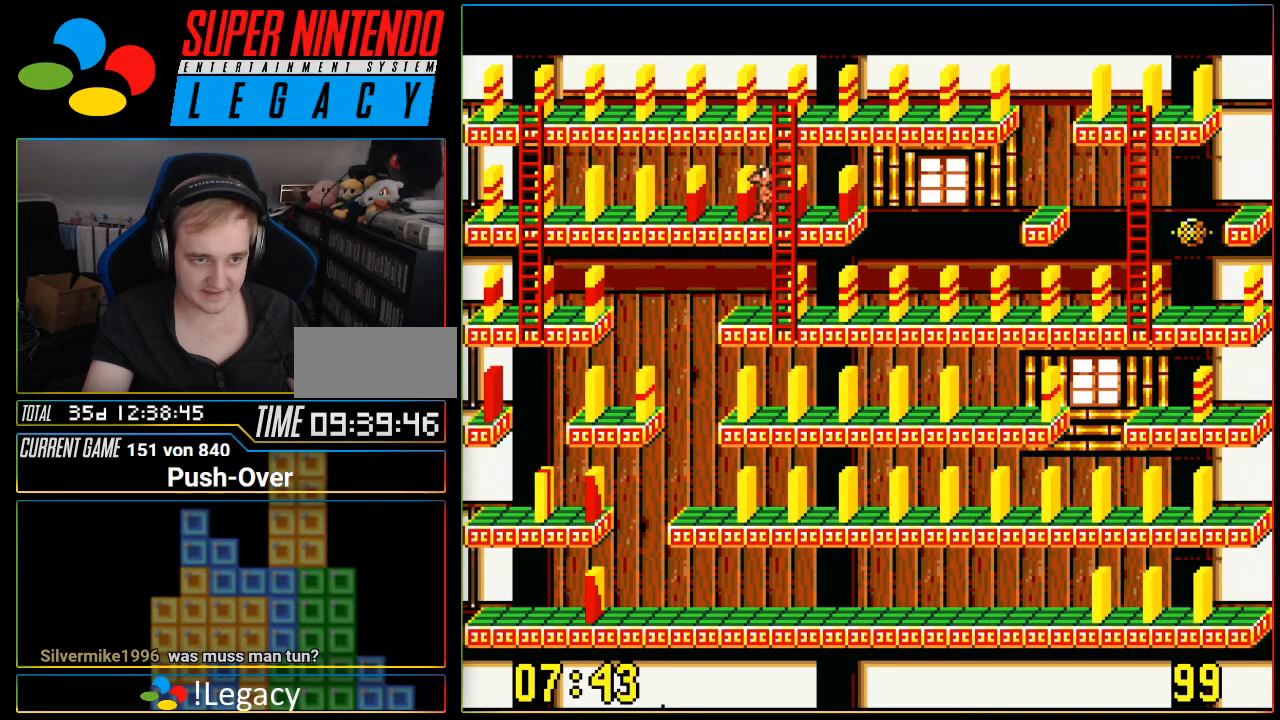
{"buttons": ["DPAD_LEFT"], "events": []}
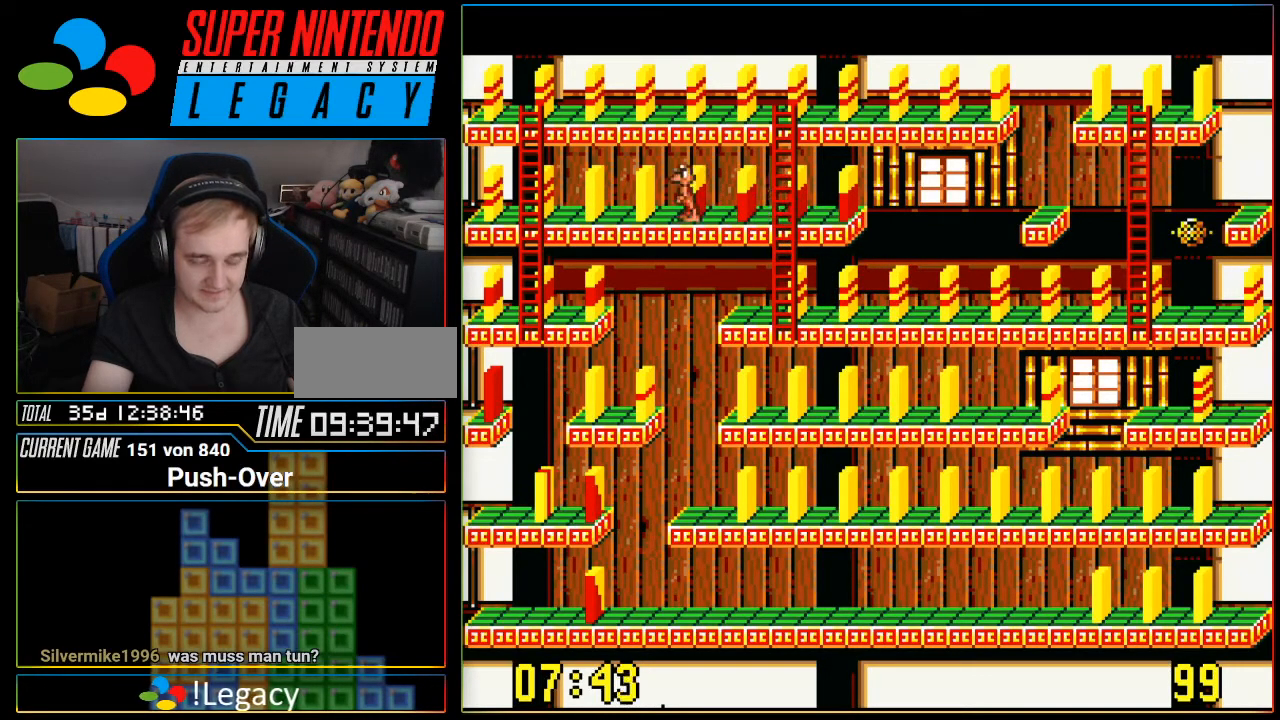
{"buttons": ["DPAD_LEFT"], "events": []}
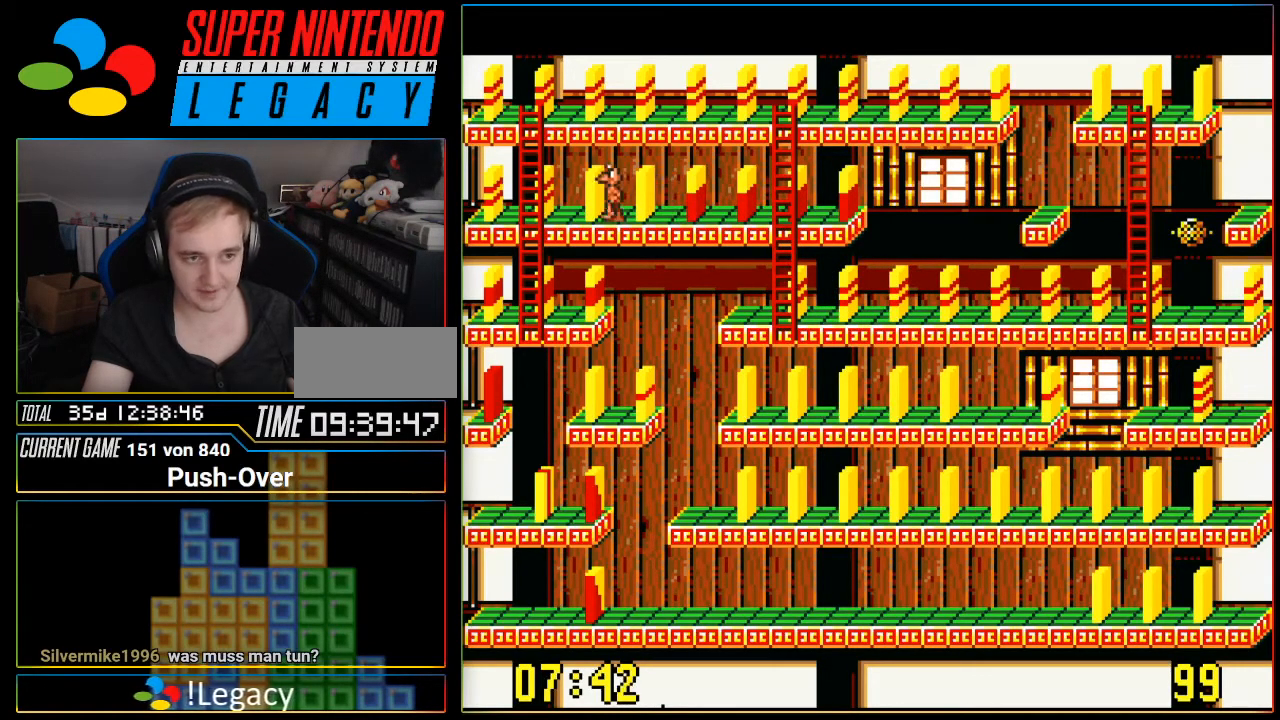
{"buttons": [], "events": [[333, "DPAD_LEFT", "up"]]}
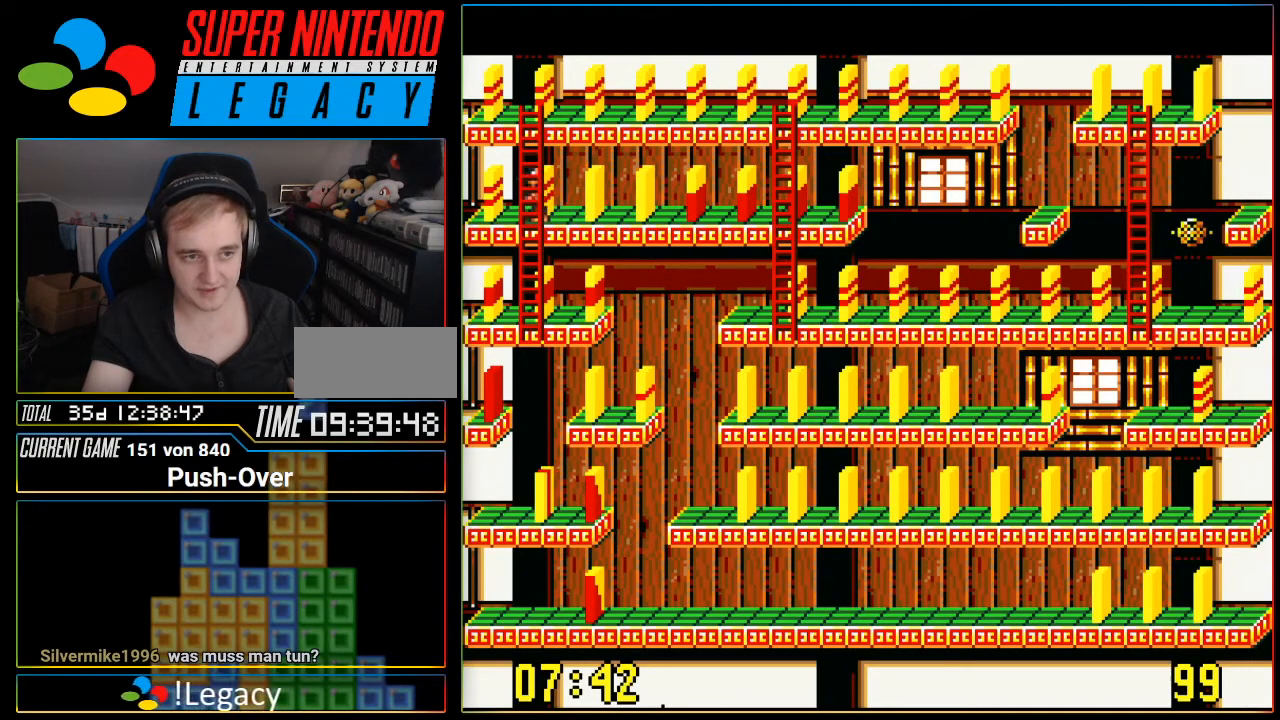
{"buttons": ["DPAD_DOWN"], "events": [[17, "DPAD_DOWN", "down"]]}